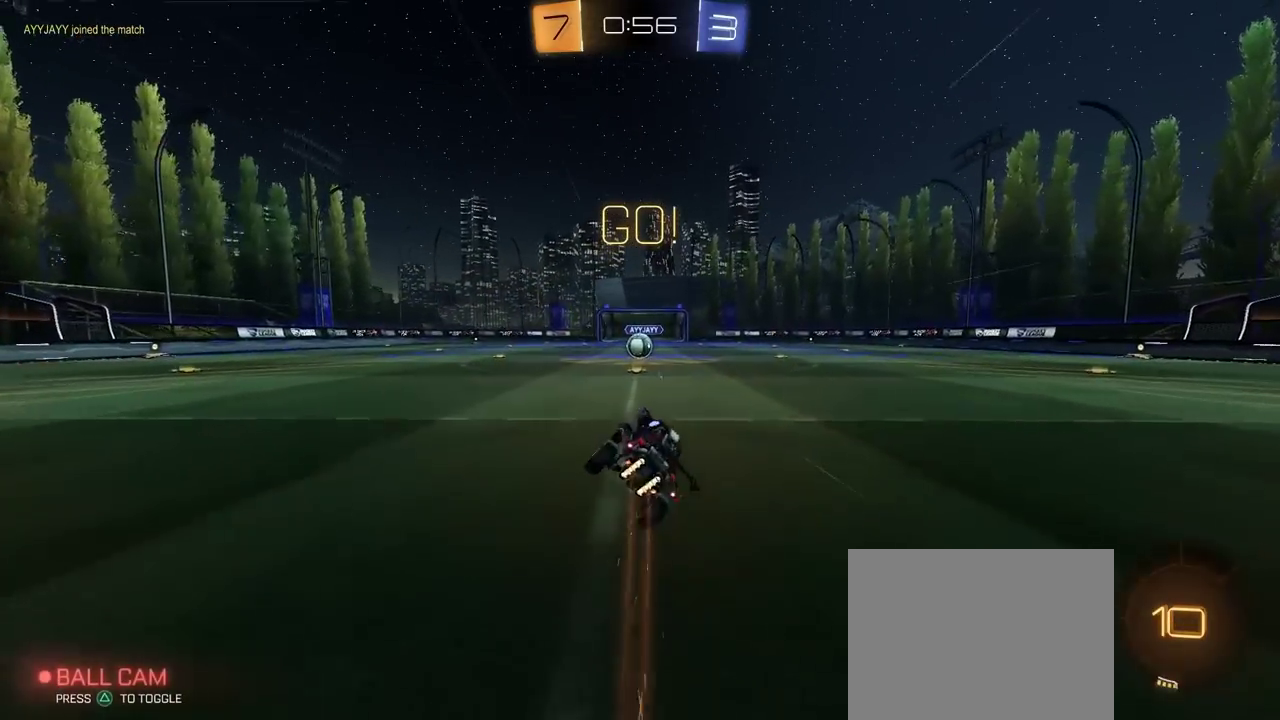
Gameplay with a controller (PlayStation layout); each line is a JSON object with the inputs held at the frame after it. "events" lists button and stick changes between this image and that frame as [ms after this image, input, new state], when the widget could be followed in between. This document gives stick clicks only as held states, not as events. Not read: L1.
{"buttons": ["R2"], "left_stick": "center", "right_stick": "center", "events": [[50, "left_stick", "center"], [183, "left_stick", "left"], [233, "left_stick", "center"]]}
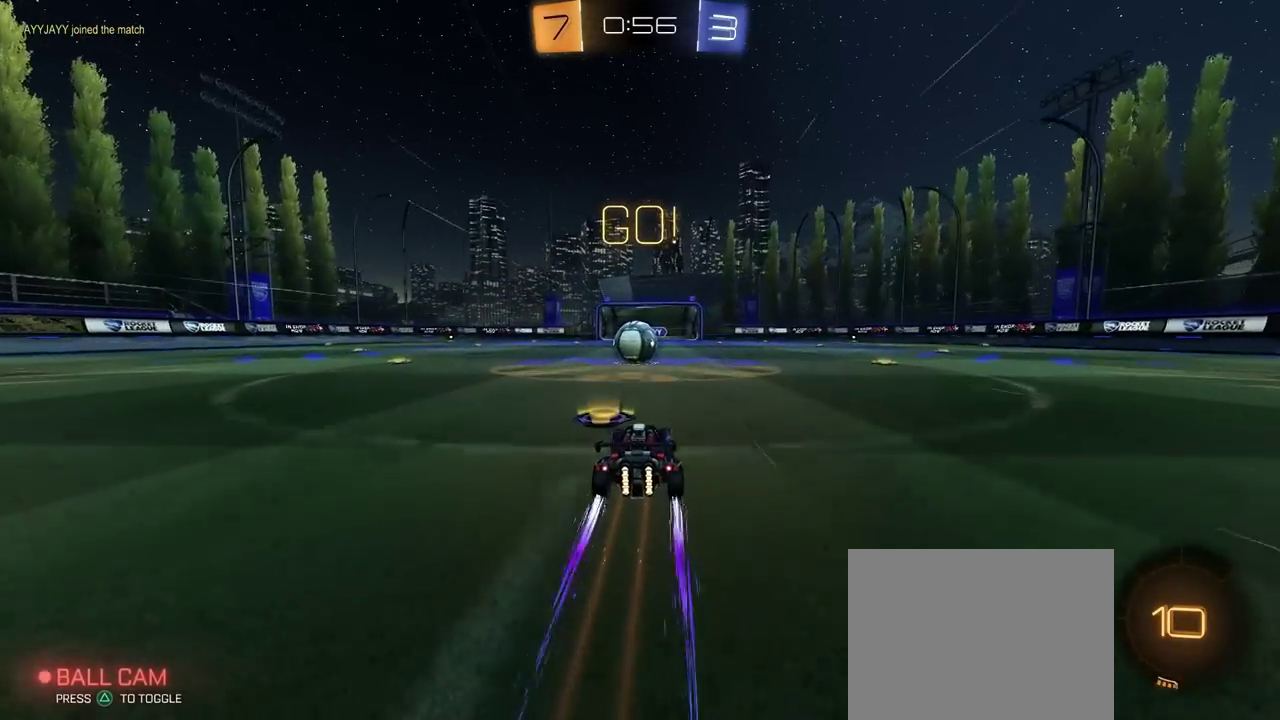
{"buttons": ["CROSS", "R2"], "left_stick": "up-left", "right_stick": "center"}
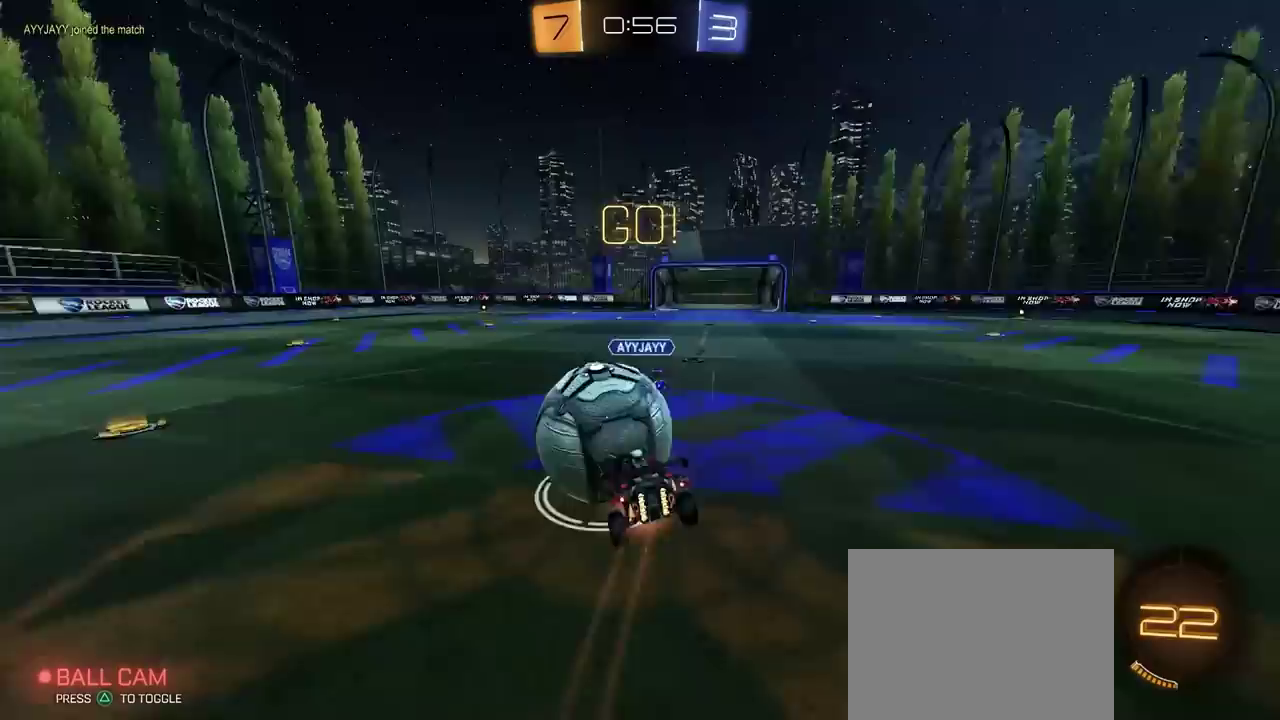
{"buttons": ["CIRCLE", "R2"], "left_stick": "left", "right_stick": "center"}
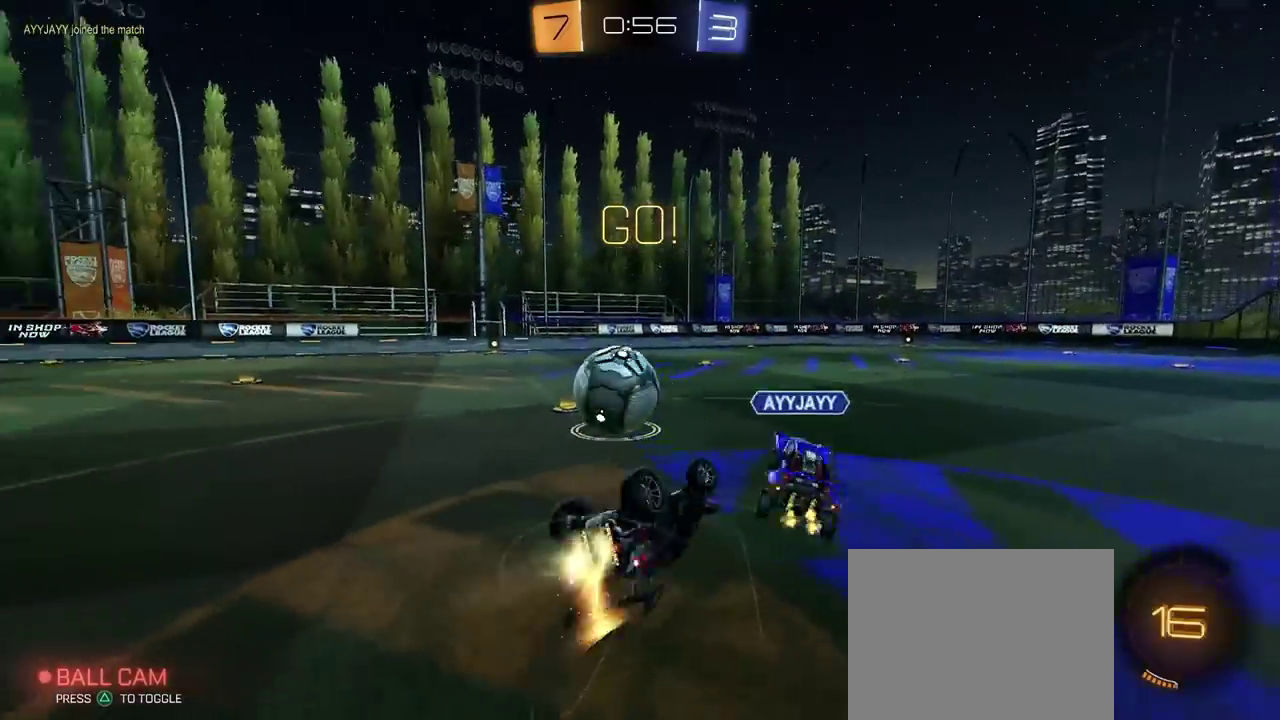
{"buttons": ["CIRCLE", "R2"], "left_stick": "center", "right_stick": "center", "events": [[133, "left_stick", "up-right"], [400, "left_stick", "down"], [450, "left_stick", "center"]]}
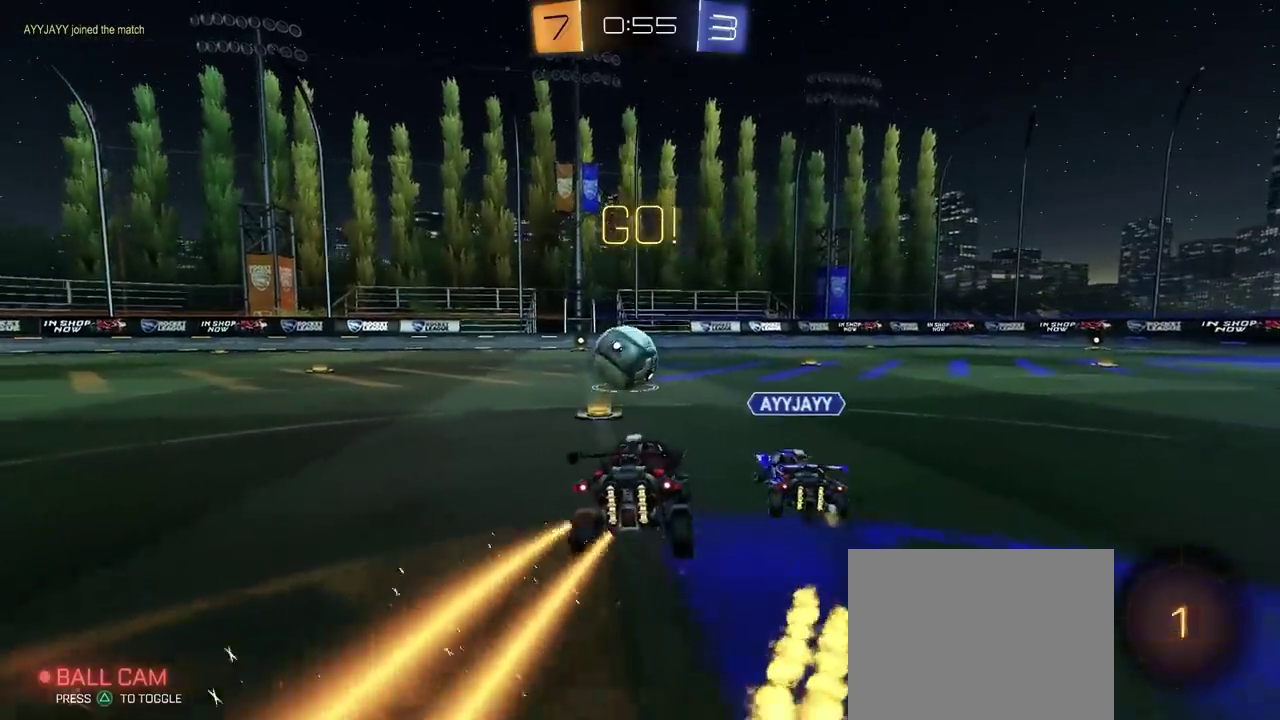
{"buttons": ["R2"], "left_stick": "left", "right_stick": "center", "events": [[117, "left_stick", "left"], [200, "CIRCLE", "up"]]}
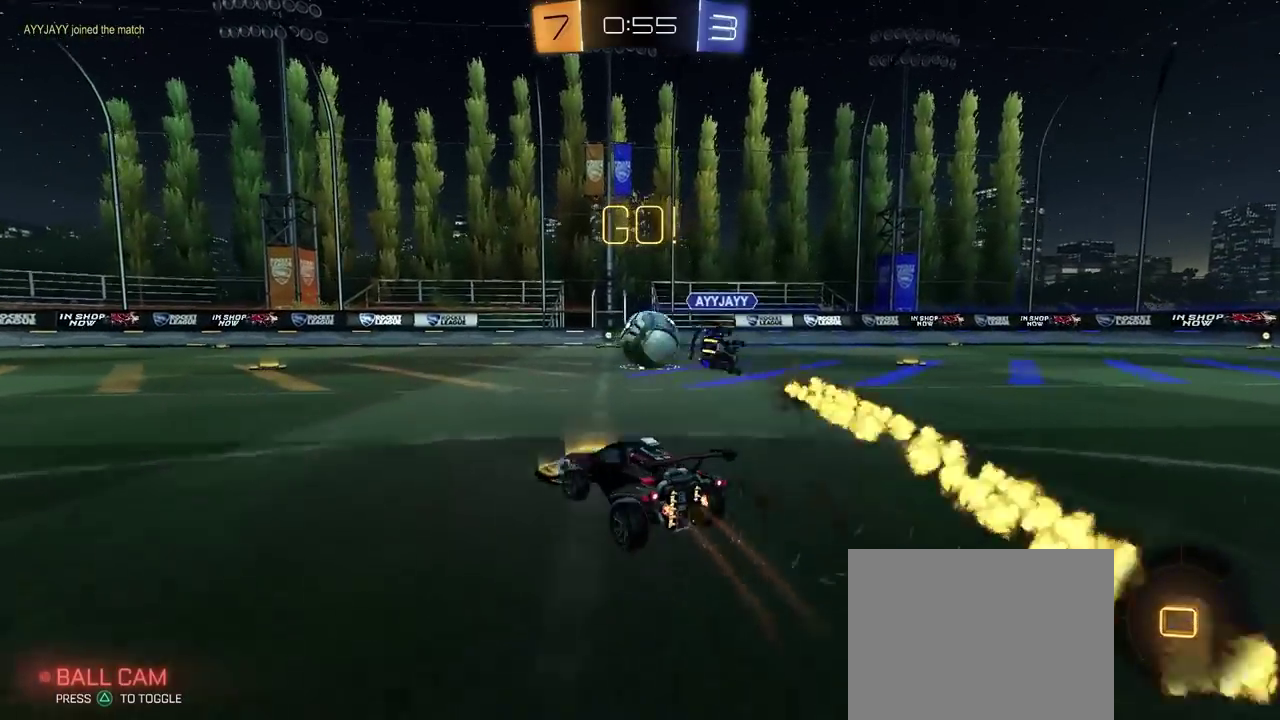
{"buttons": ["R2"], "left_stick": "center", "right_stick": "center", "events": [[17, "left_stick", "center"]]}
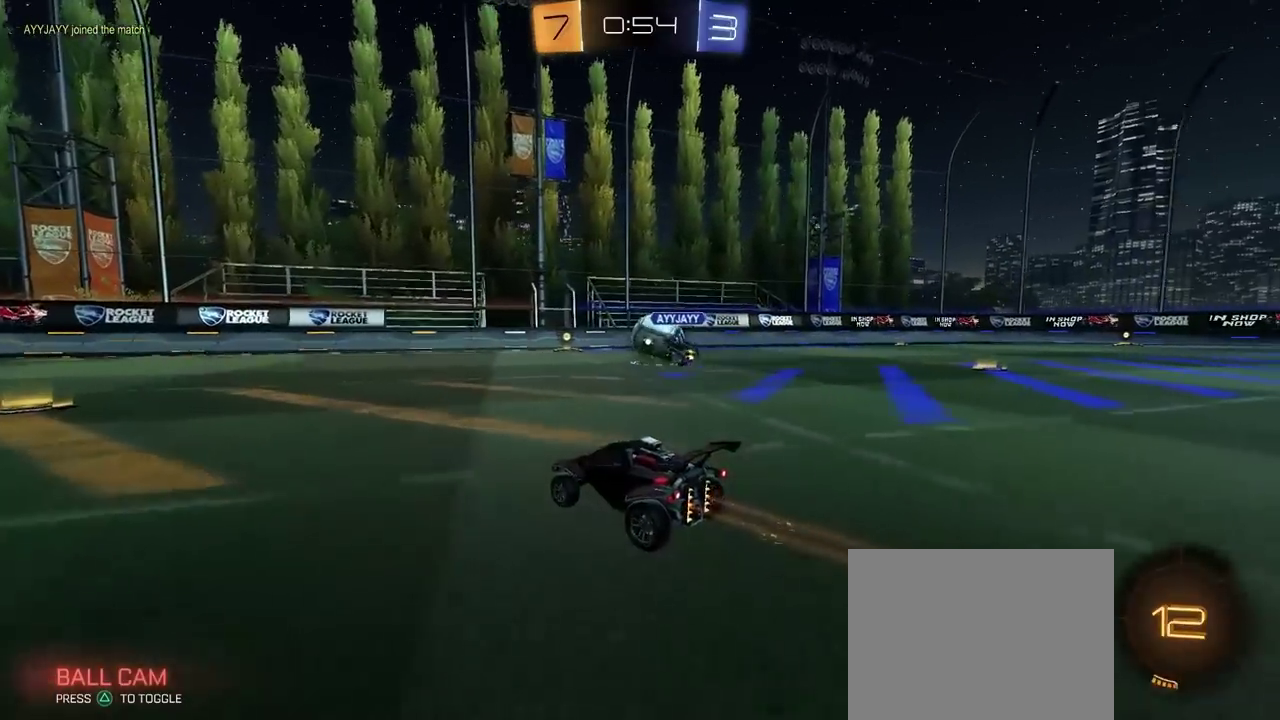
{"buttons": ["CROSS", "CIRCLE", "R2"], "left_stick": "center", "right_stick": "center", "events": [[50, "CIRCLE", "down"], [50, "left_stick", "left"], [133, "left_stick", "center"], [317, "left_stick", "left"], [433, "left_stick", "center"], [500, "CROSS", "down"]]}
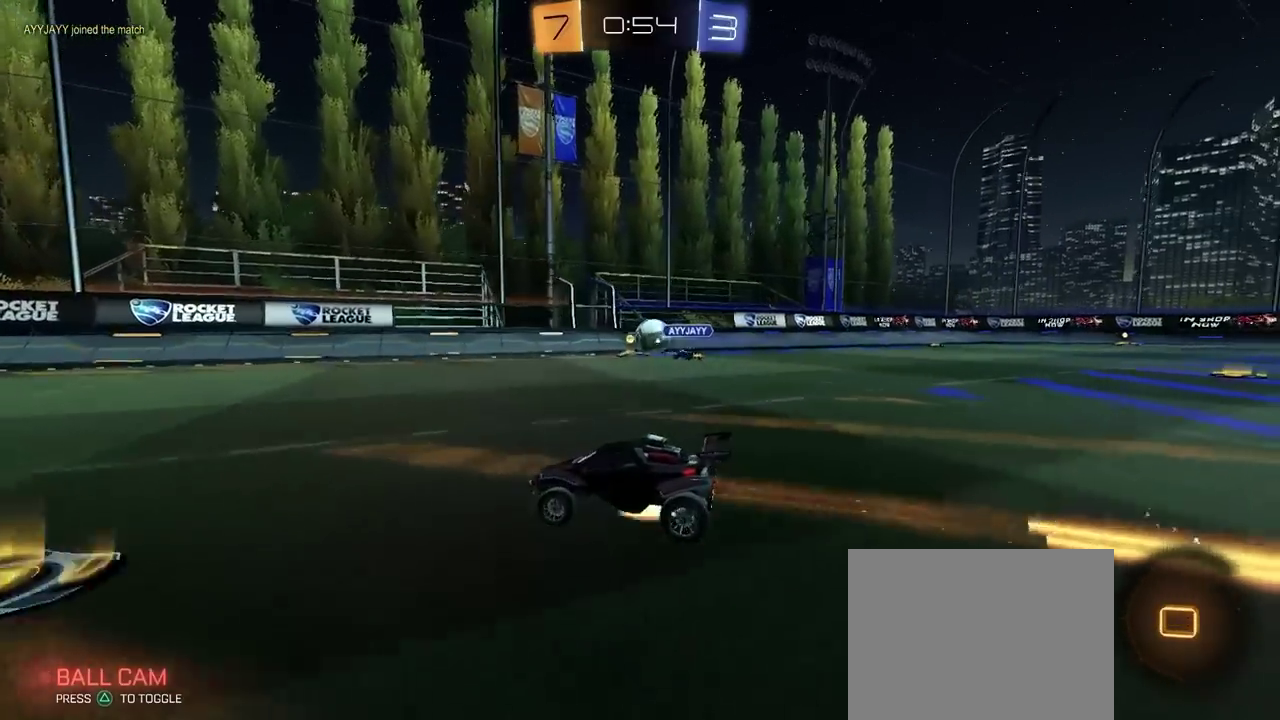
{"buttons": ["CIRCLE", "R2"], "left_stick": "left", "right_stick": "center", "events": [[17, "left_stick", "up-left"], [150, "left_stick", "down"], [233, "TRIANGLE", "down"], [250, "CROSS", "up"], [350, "TRIANGLE", "up"], [400, "left_stick", "down-left"], [500, "left_stick", "left"]]}
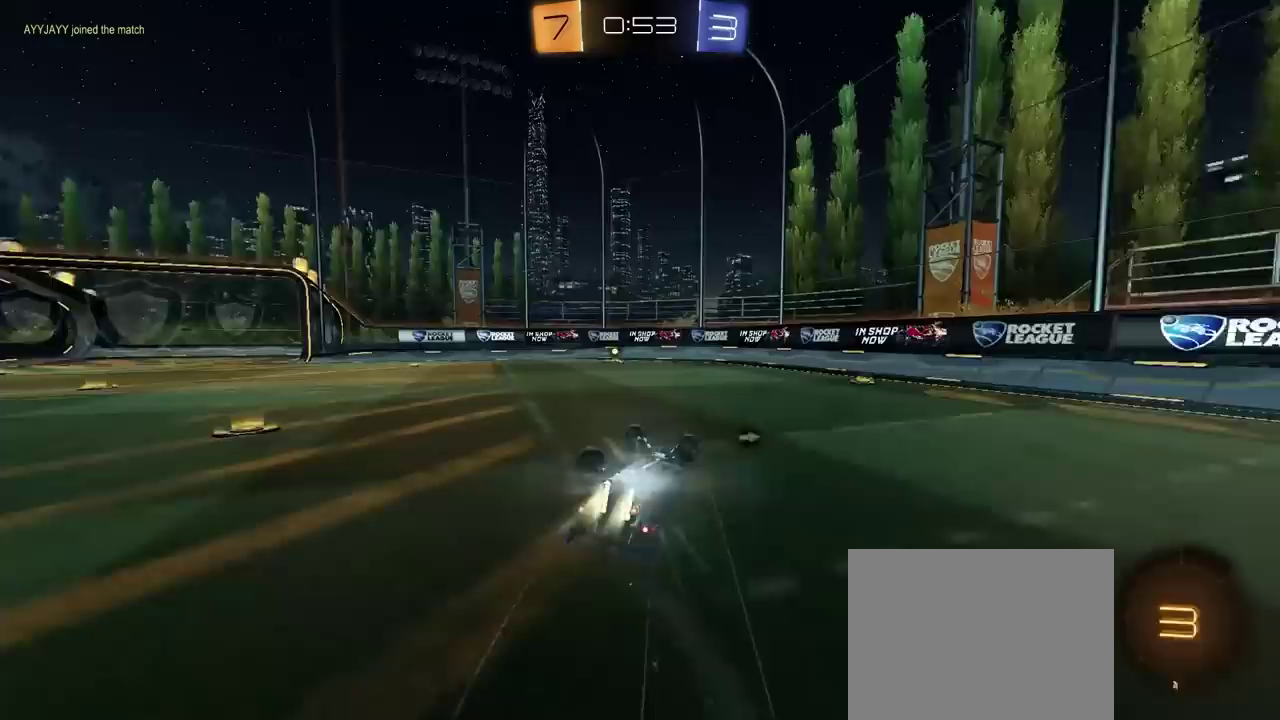
{"buttons": ["TRIANGLE", "R2"], "left_stick": "center", "right_stick": "center", "events": [[150, "left_stick", "down-left"], [167, "CIRCLE", "up"], [217, "left_stick", "up-right"], [350, "left_stick", "center"], [400, "TRIANGLE", "down"]]}
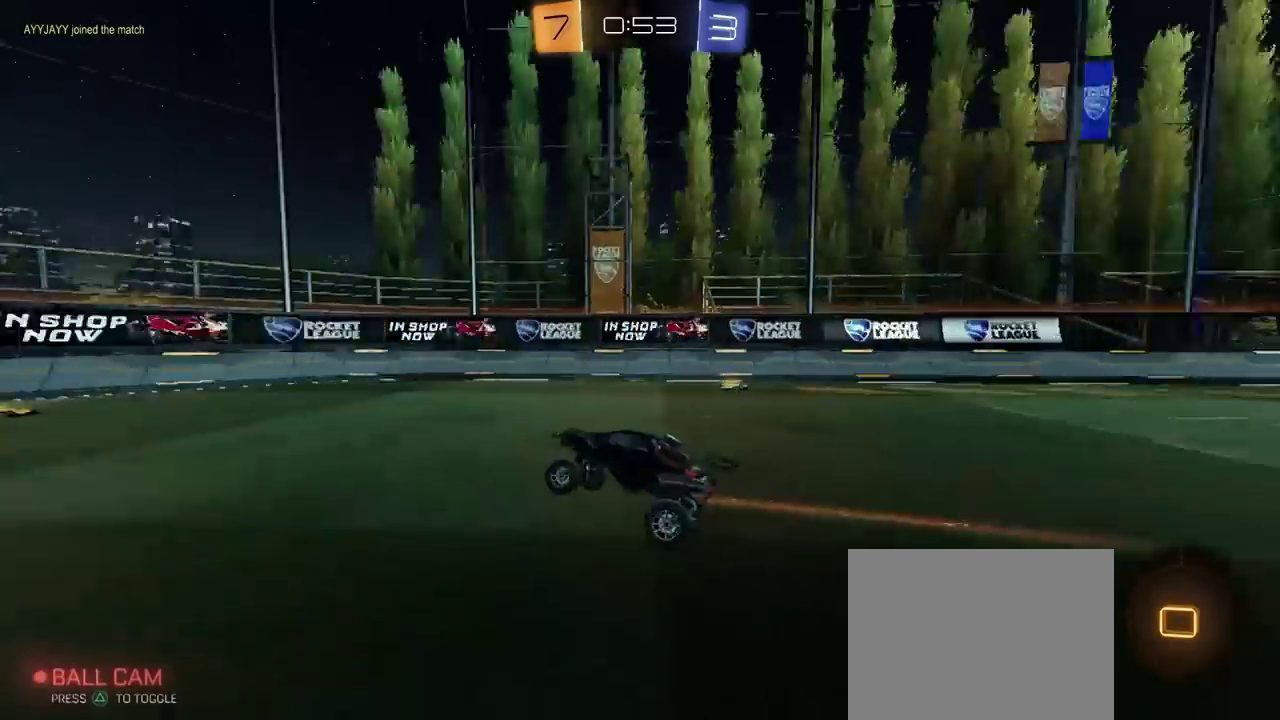
{"buttons": ["R2"], "left_stick": "up-left", "right_stick": "center", "events": [[50, "TRIANGLE", "up"], [450, "left_stick", "up-left"]]}
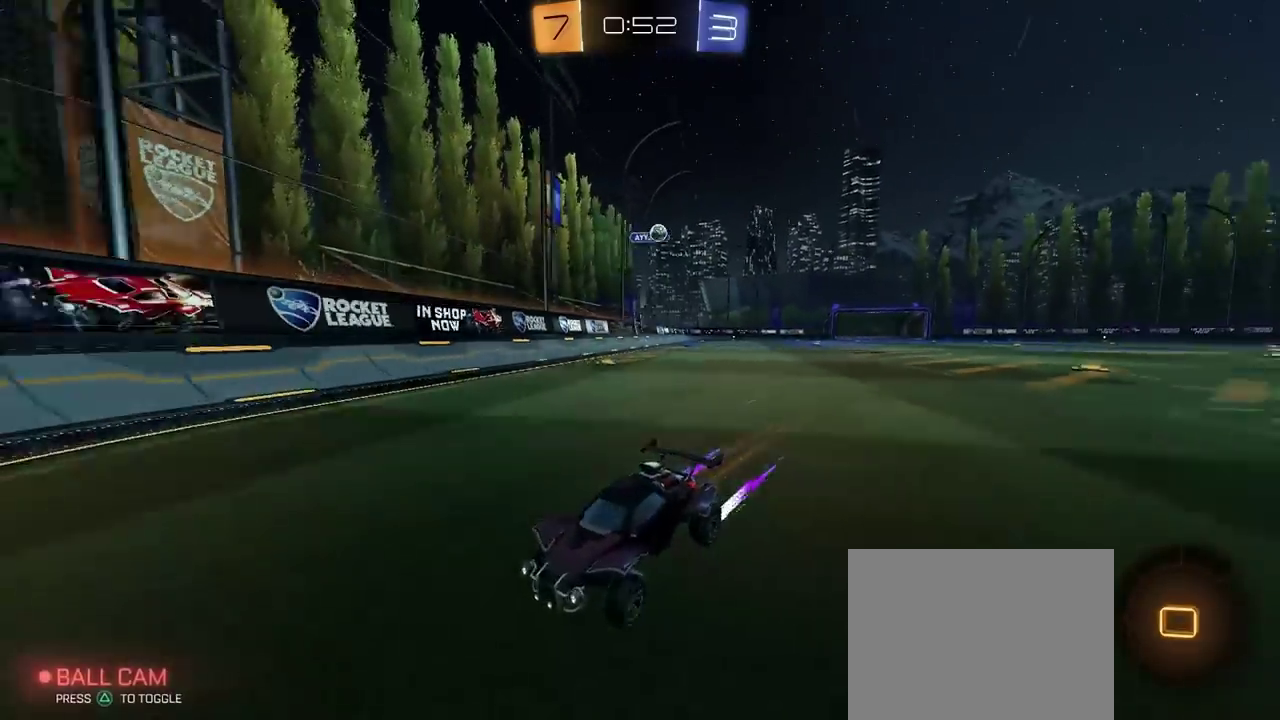
{"buttons": ["L2"], "left_stick": "center", "right_stick": "center", "events": [[17, "L2", "down"], [17, "R2", "up"], [350, "L2", "up"], [350, "left_stick", "down-right"], [400, "left_stick", "center"], [467, "L2", "down"]]}
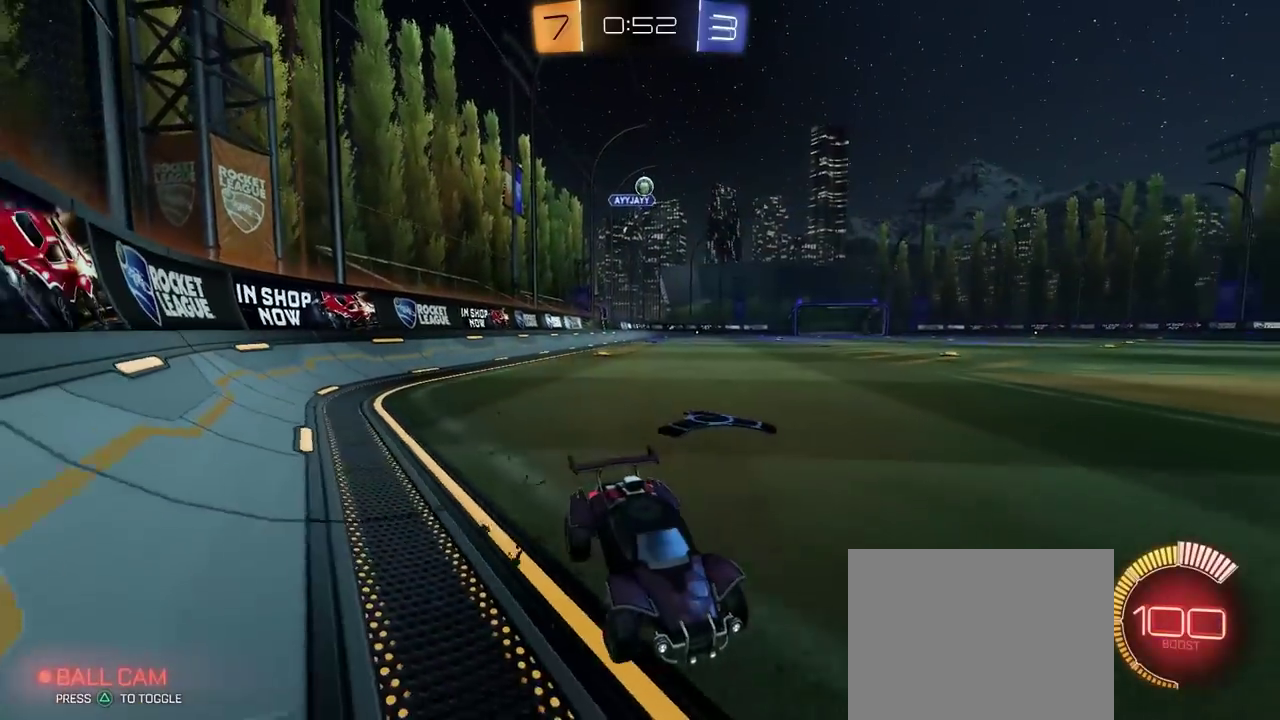
{"buttons": ["CIRCLE", "R2"], "left_stick": "down-left", "right_stick": "center"}
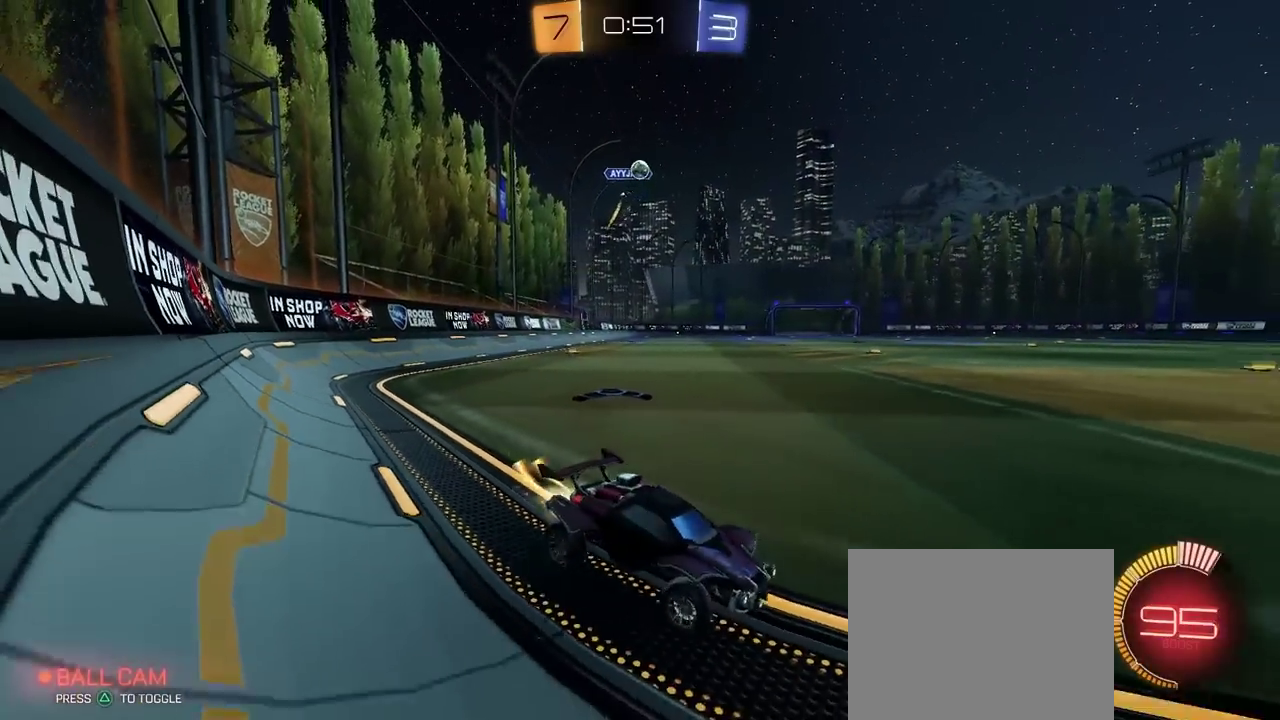
{"buttons": ["L2"], "left_stick": "center", "right_stick": "center"}
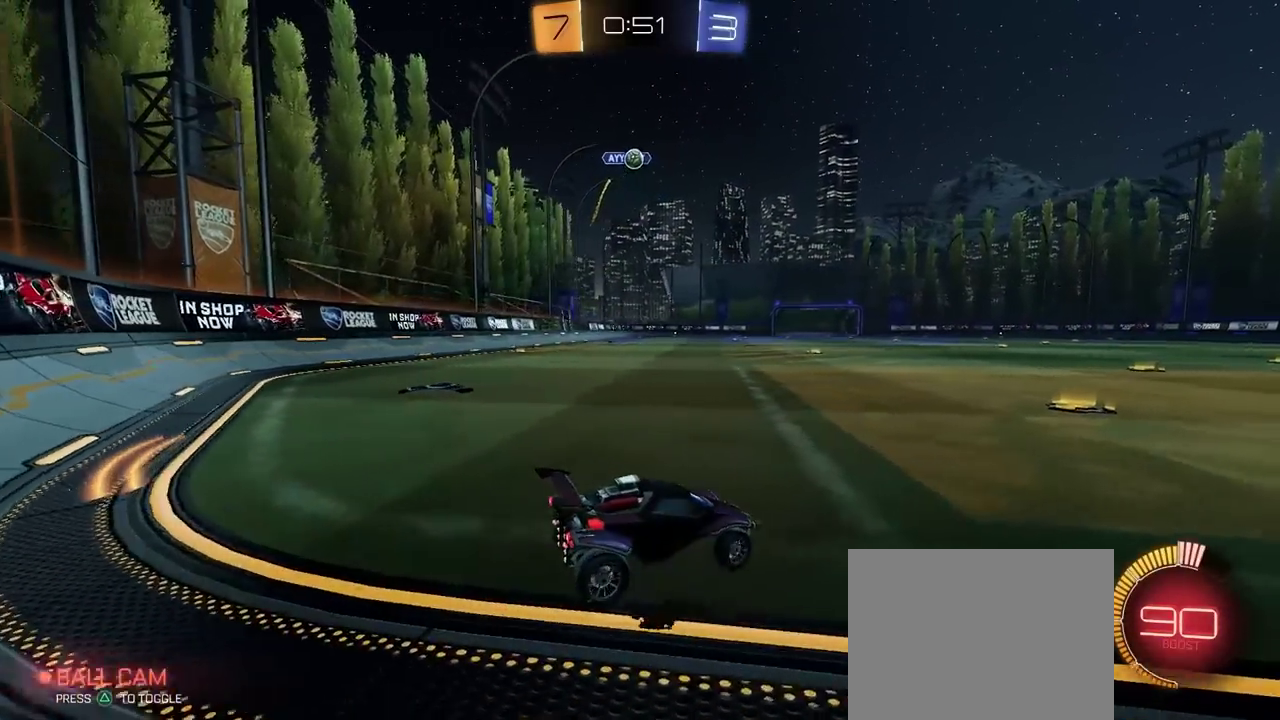
{"buttons": [], "left_stick": "center", "right_stick": "center", "events": [[117, "L2", "up"]]}
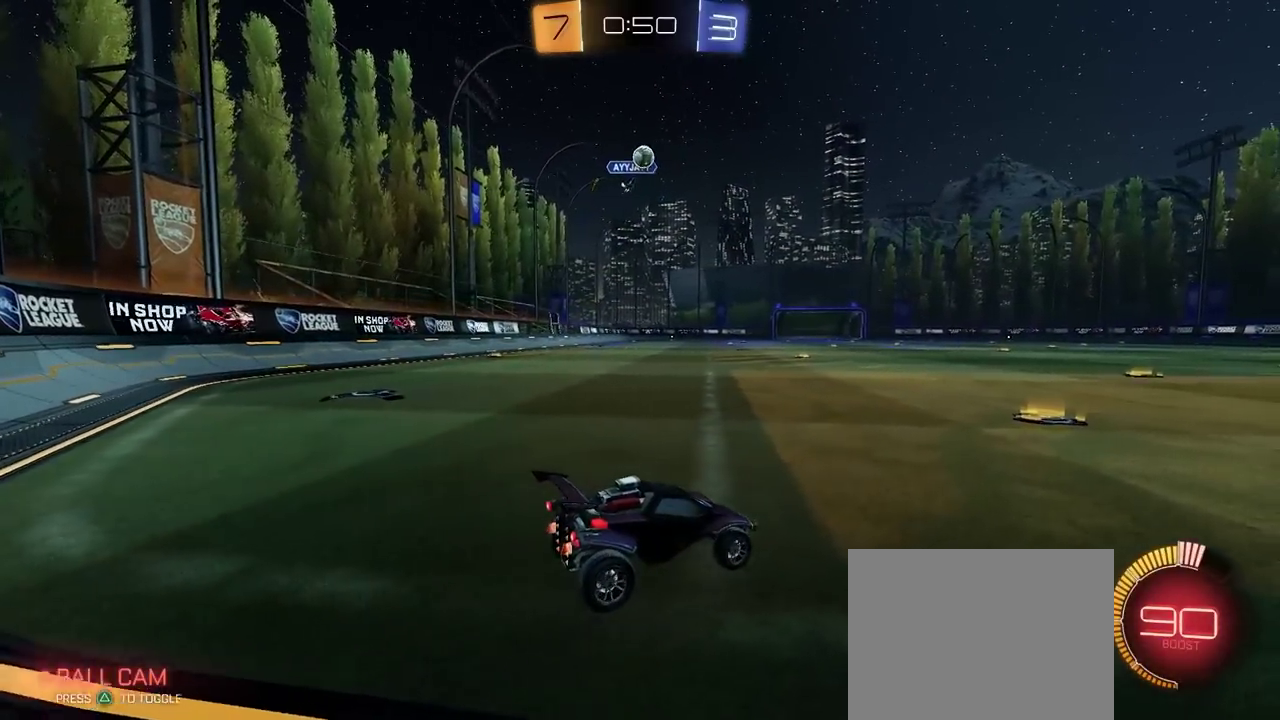
{"buttons": ["R2"], "left_stick": "center", "right_stick": "center", "events": [[17, "left_stick", "left"], [167, "left_stick", "center"], [317, "R2", "down"]]}
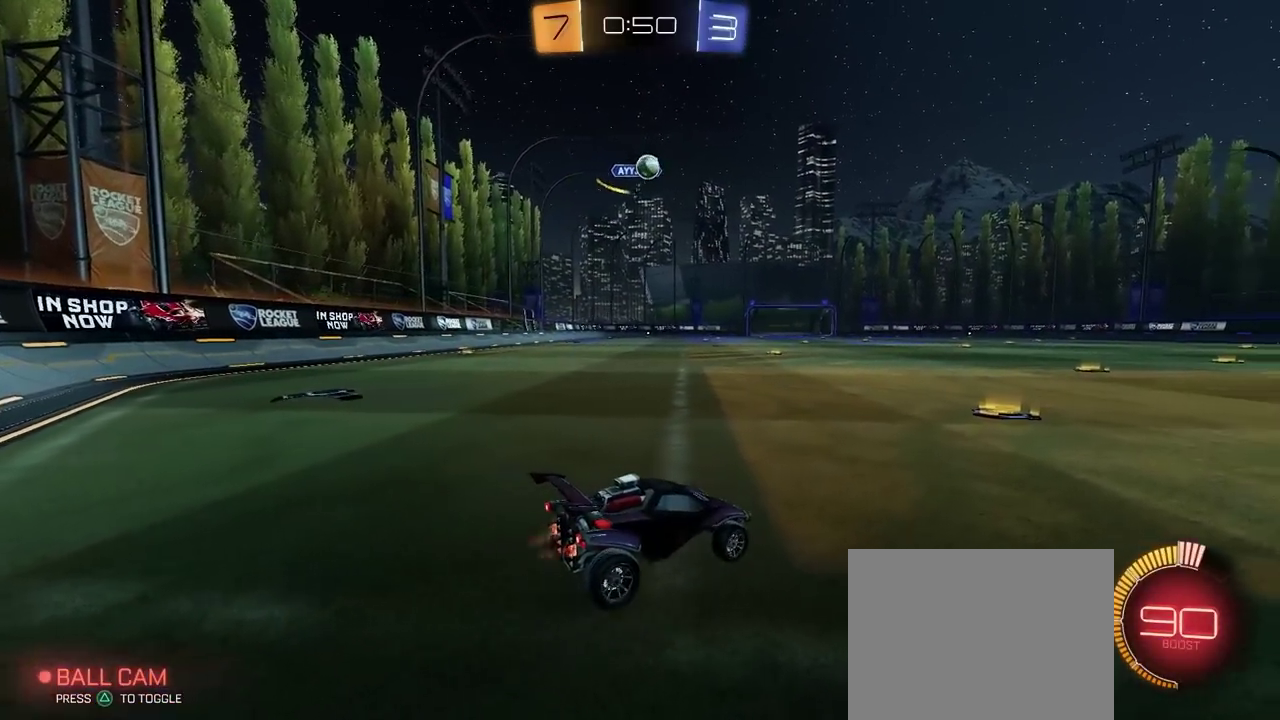
{"buttons": ["R2"], "left_stick": "center", "right_stick": "center", "events": [[17, "CIRCLE", "down"], [83, "left_stick", "right"], [117, "CIRCLE", "up"], [267, "left_stick", "center"]]}
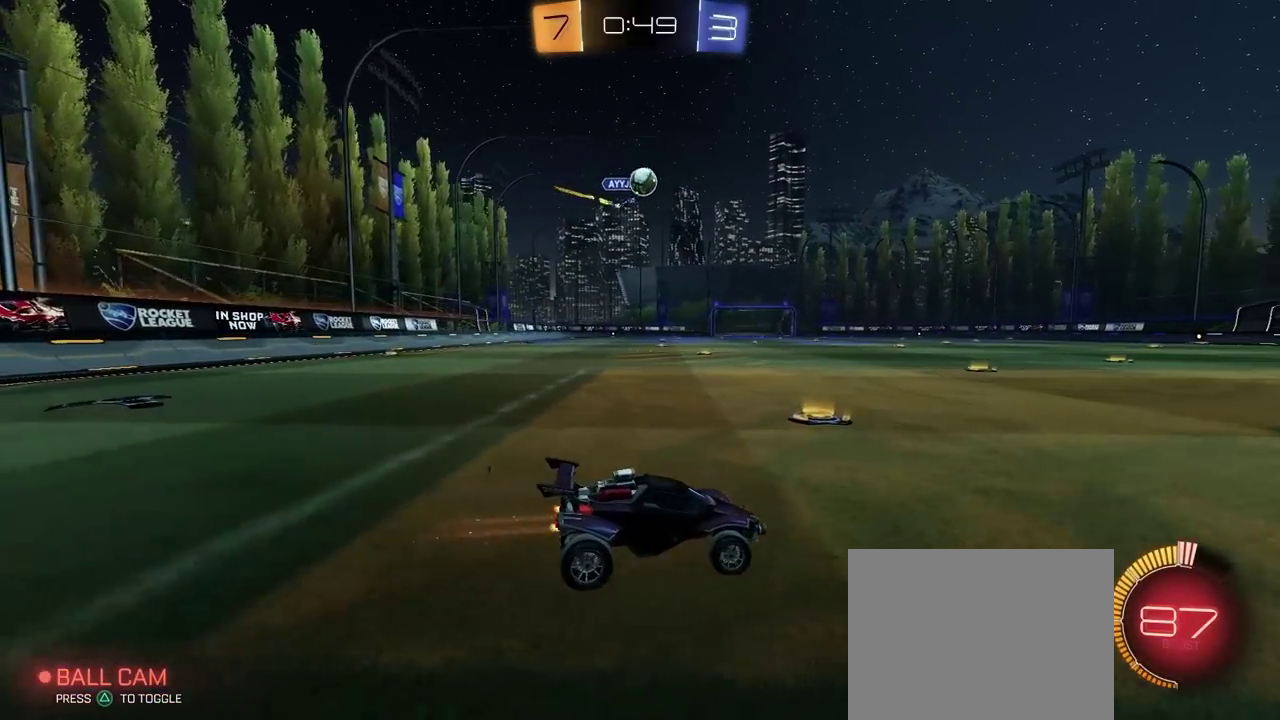
{"buttons": ["R2"], "left_stick": "center", "right_stick": "center", "events": [[267, "left_stick", "right"], [467, "left_stick", "center"]]}
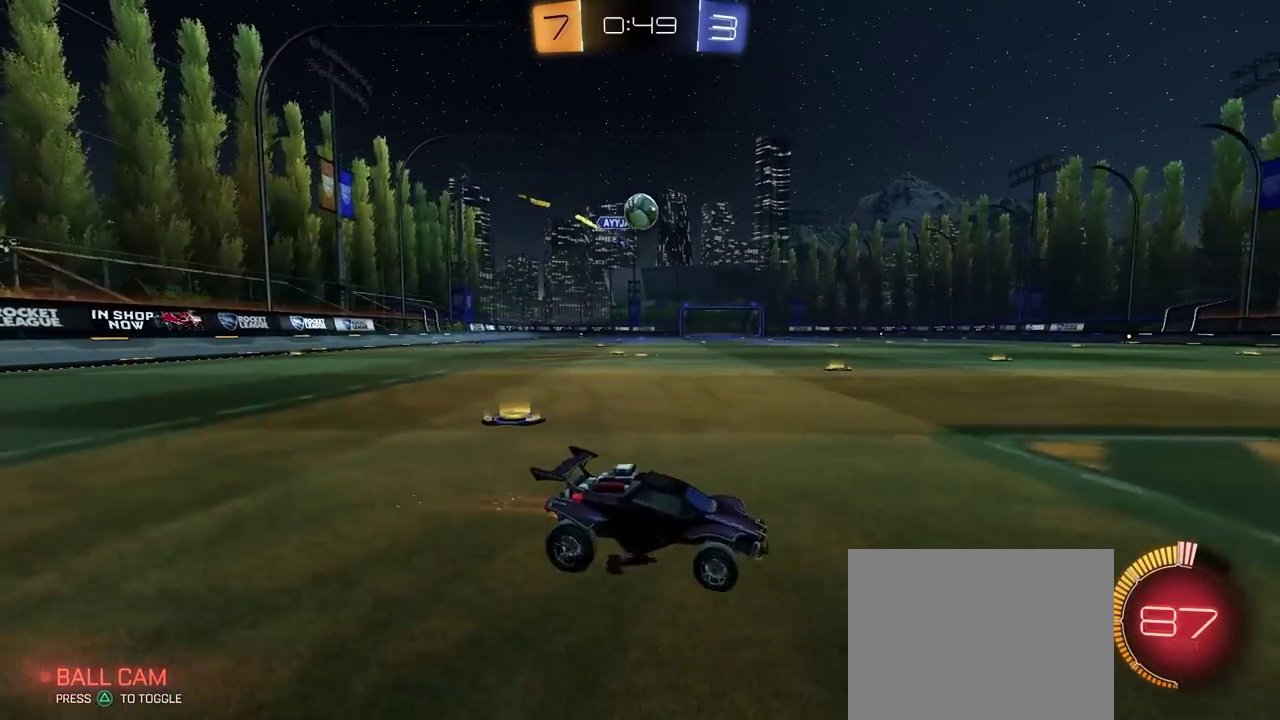
{"buttons": ["R2"], "left_stick": "center", "right_stick": "center", "events": [[283, "R2", "up"], [350, "L2", "down"], [483, "L2", "up"], [483, "R2", "down"]]}
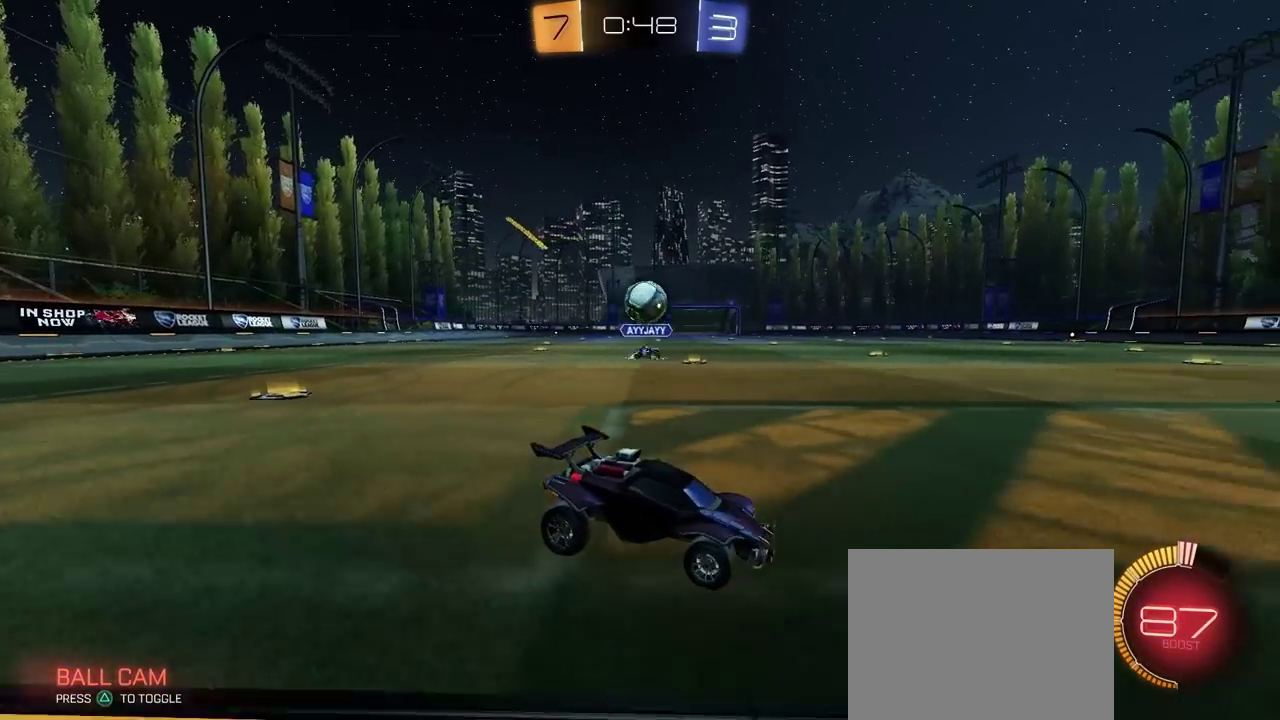
{"buttons": ["CROSS", "CIRCLE"], "left_stick": "down-left", "right_stick": "center"}
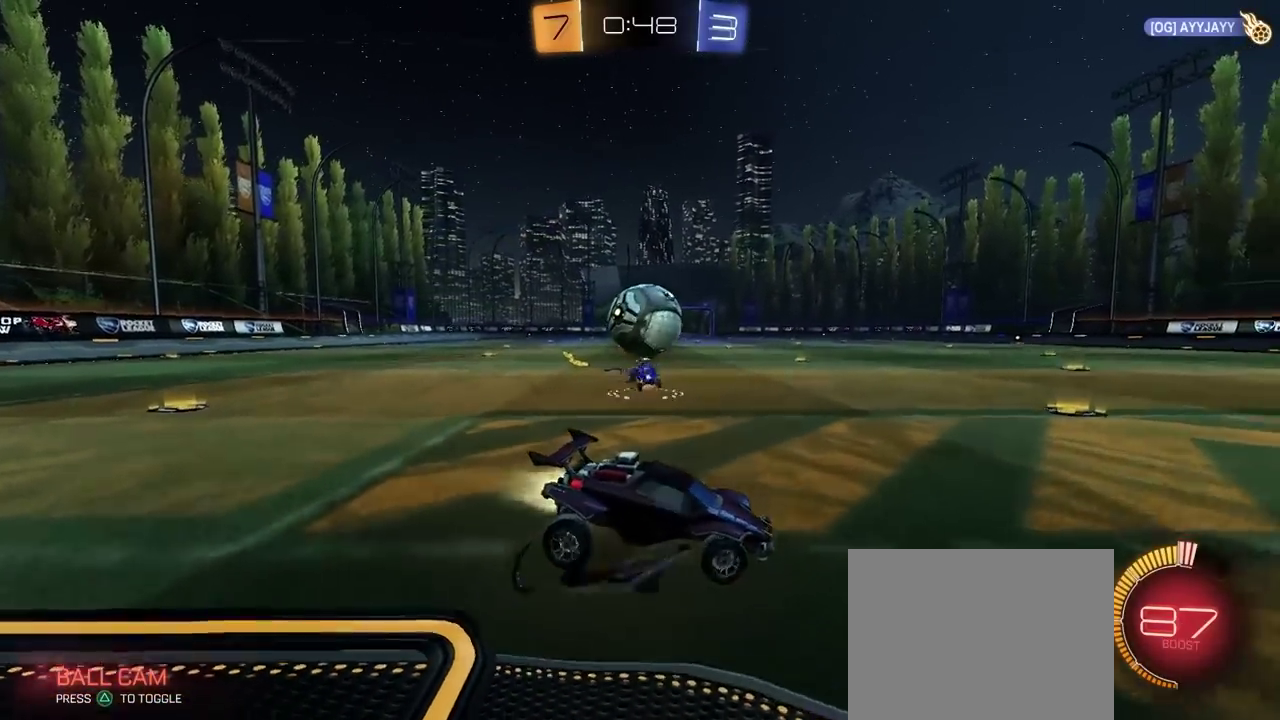
{"buttons": [], "left_stick": "down-left", "right_stick": "center"}
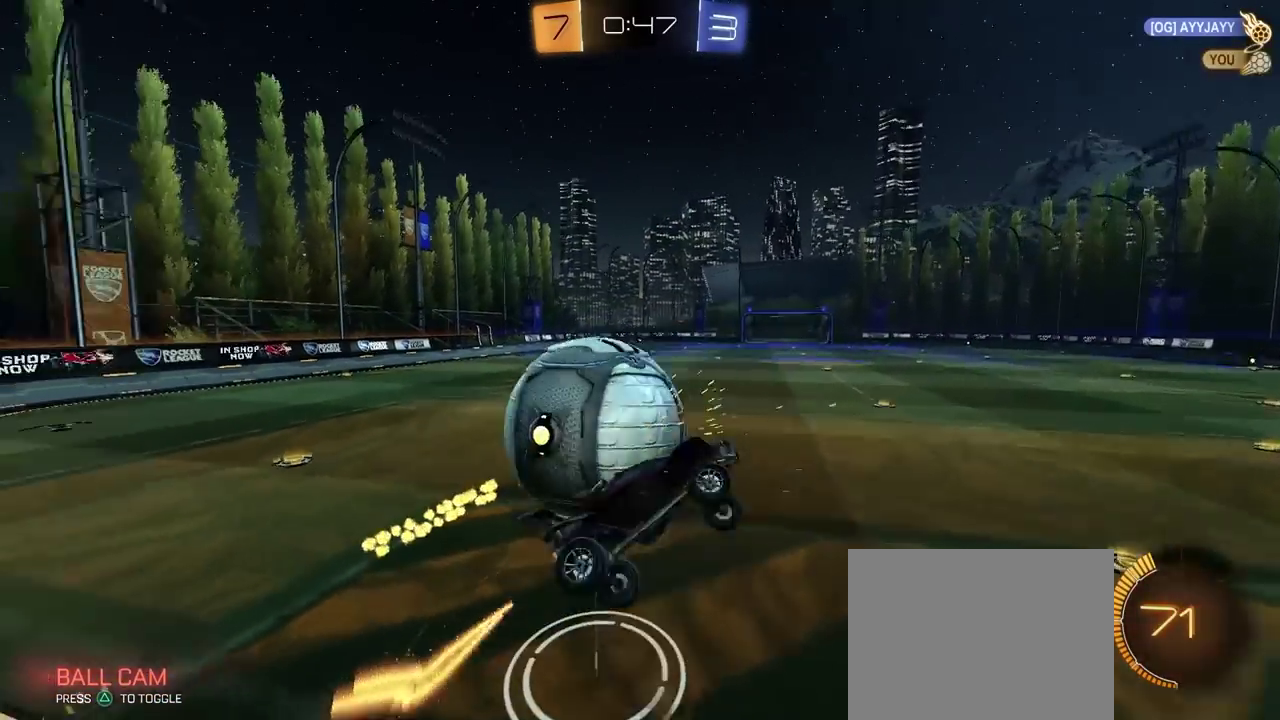
{"buttons": ["TRIANGLE"], "left_stick": "up-left", "right_stick": "center"}
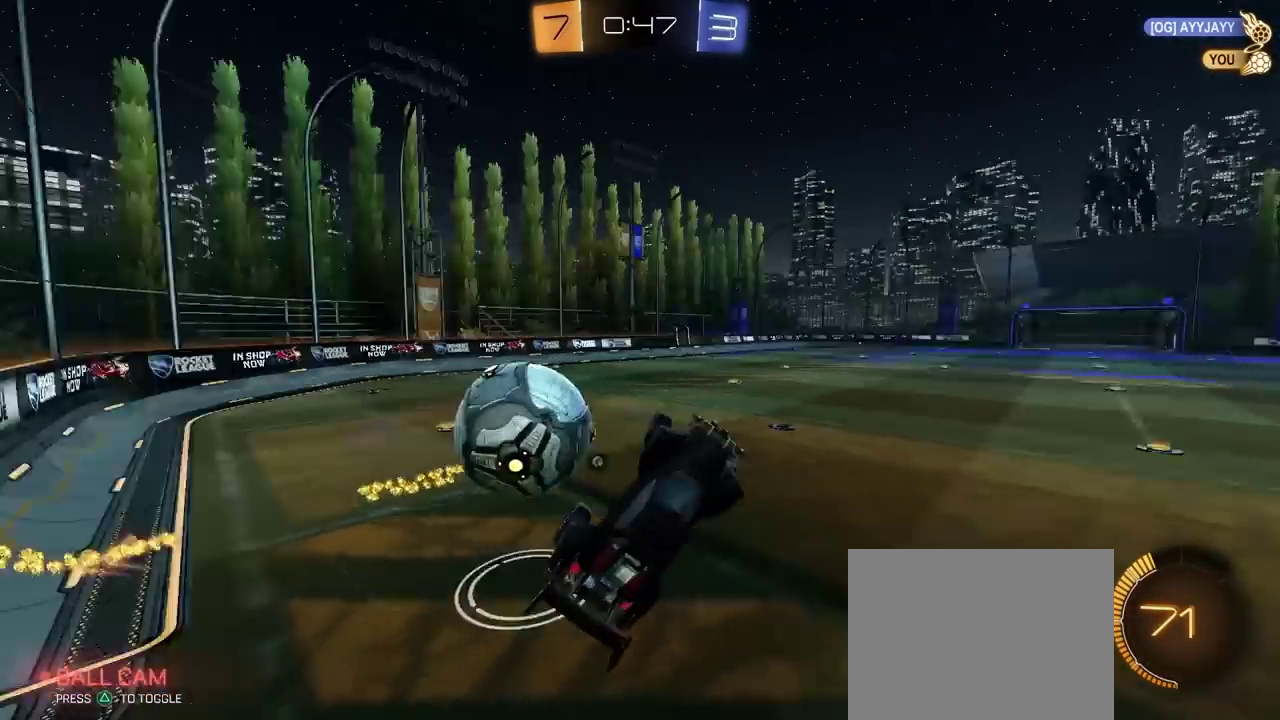
{"buttons": [], "left_stick": "right", "right_stick": "center"}
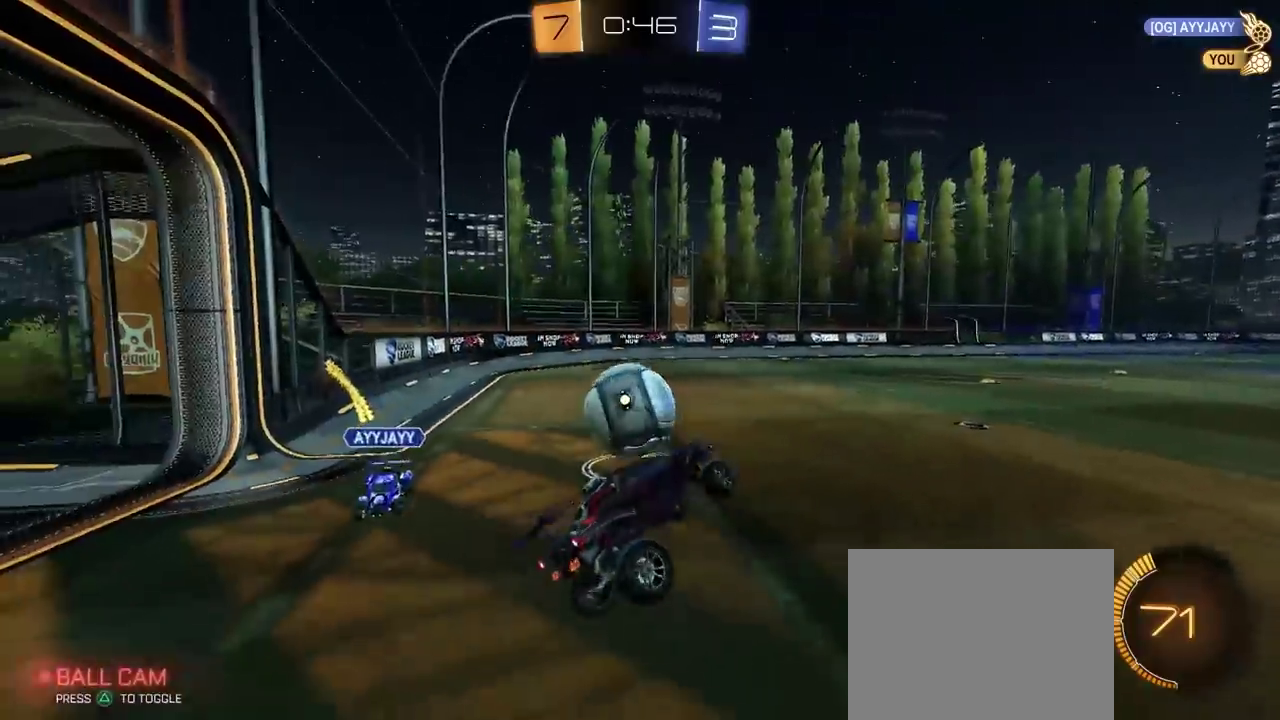
{"buttons": ["CIRCLE", "R2"], "left_stick": "center", "right_stick": "center", "events": [[167, "R2", "down"], [167, "left_stick", "center"], [217, "CIRCLE", "down"]]}
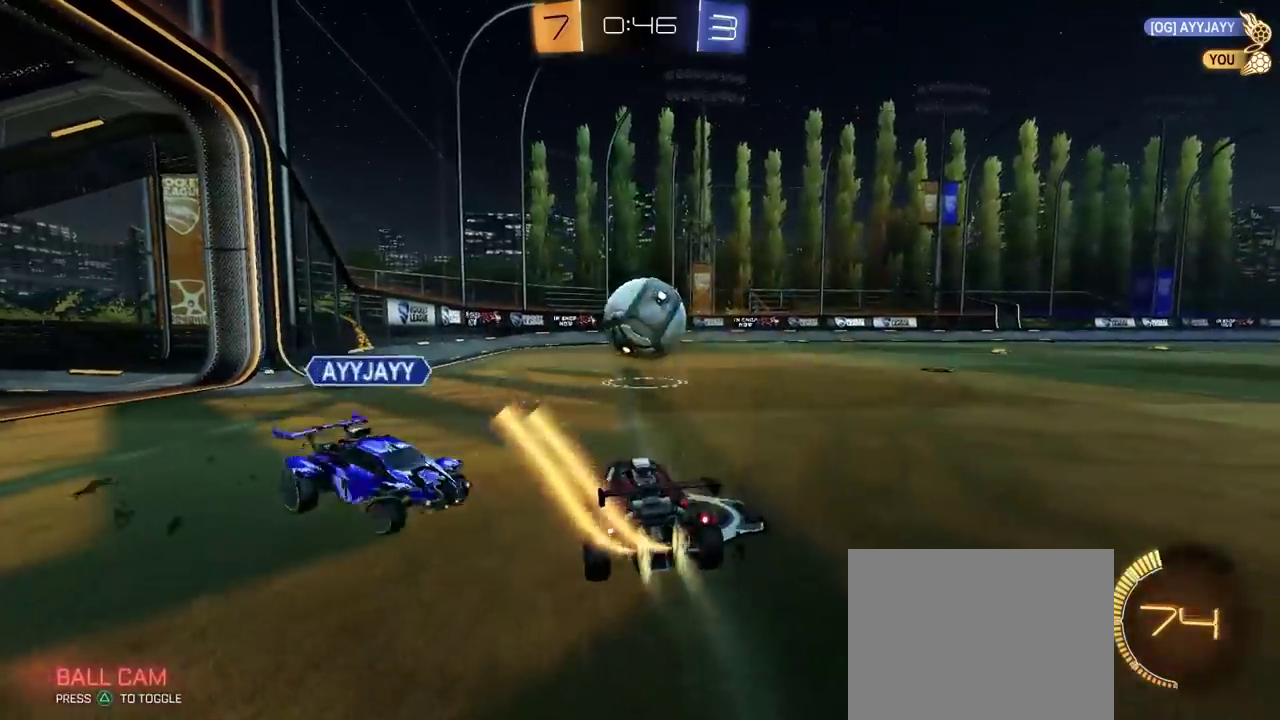
{"buttons": ["R2"], "left_stick": "left", "right_stick": "center", "events": [[300, "left_stick", "down-right"], [383, "left_stick", "up-left"], [417, "CIRCLE", "up"], [433, "left_stick", "left"]]}
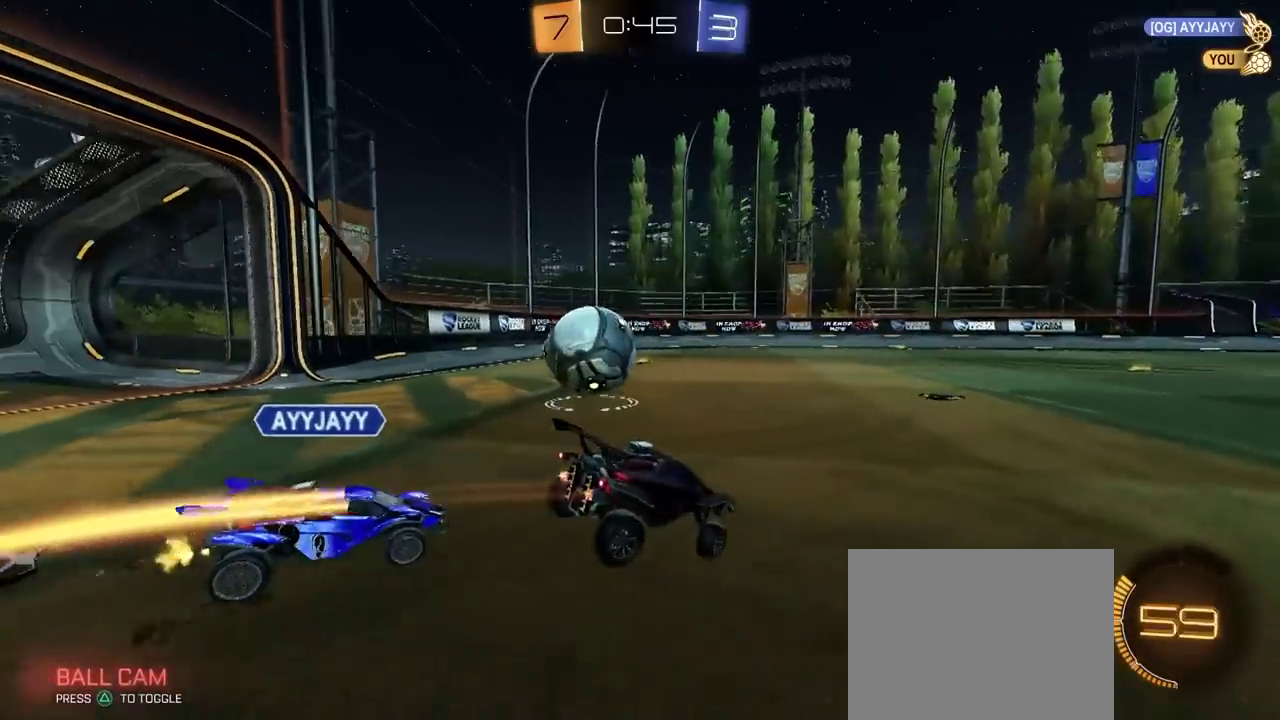
{"buttons": ["CIRCLE", "R2"], "left_stick": "left", "right_stick": "center", "events": [[33, "CIRCLE", "down"]]}
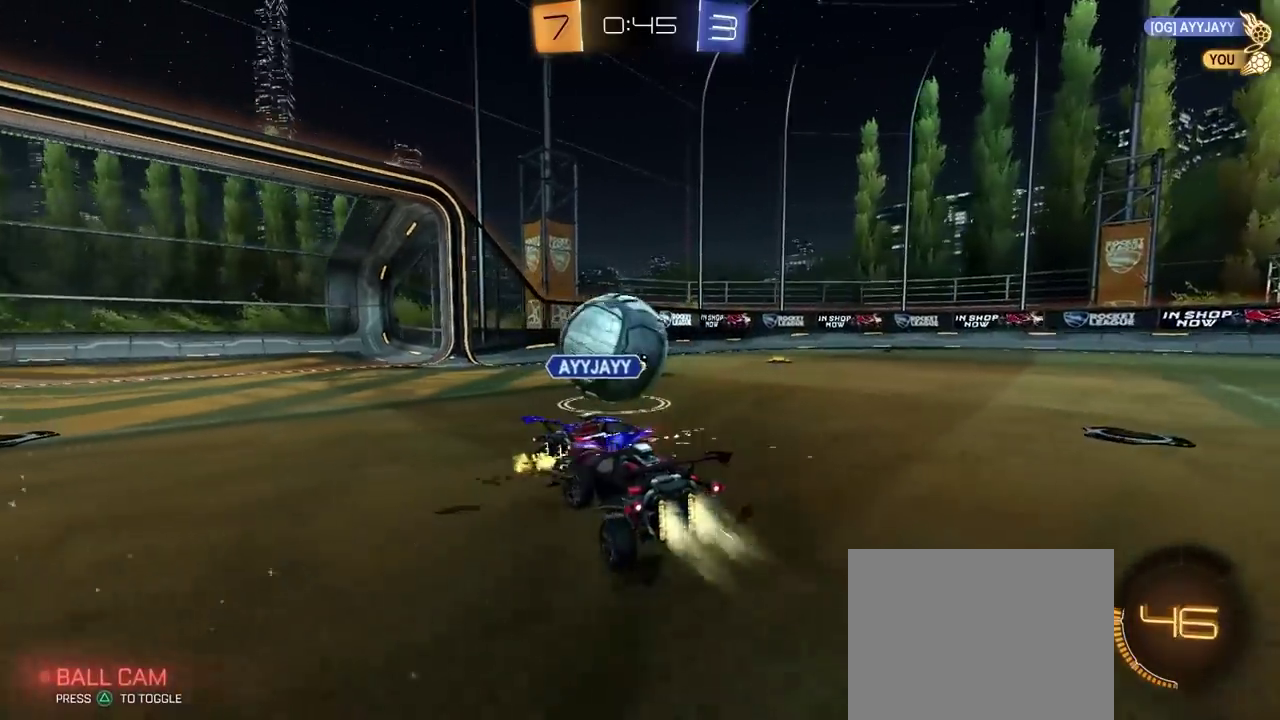
{"buttons": ["CIRCLE", "R2"], "left_stick": "right", "right_stick": "center", "events": [[150, "left_stick", "up-right"], [200, "left_stick", "center"], [483, "left_stick", "right"]]}
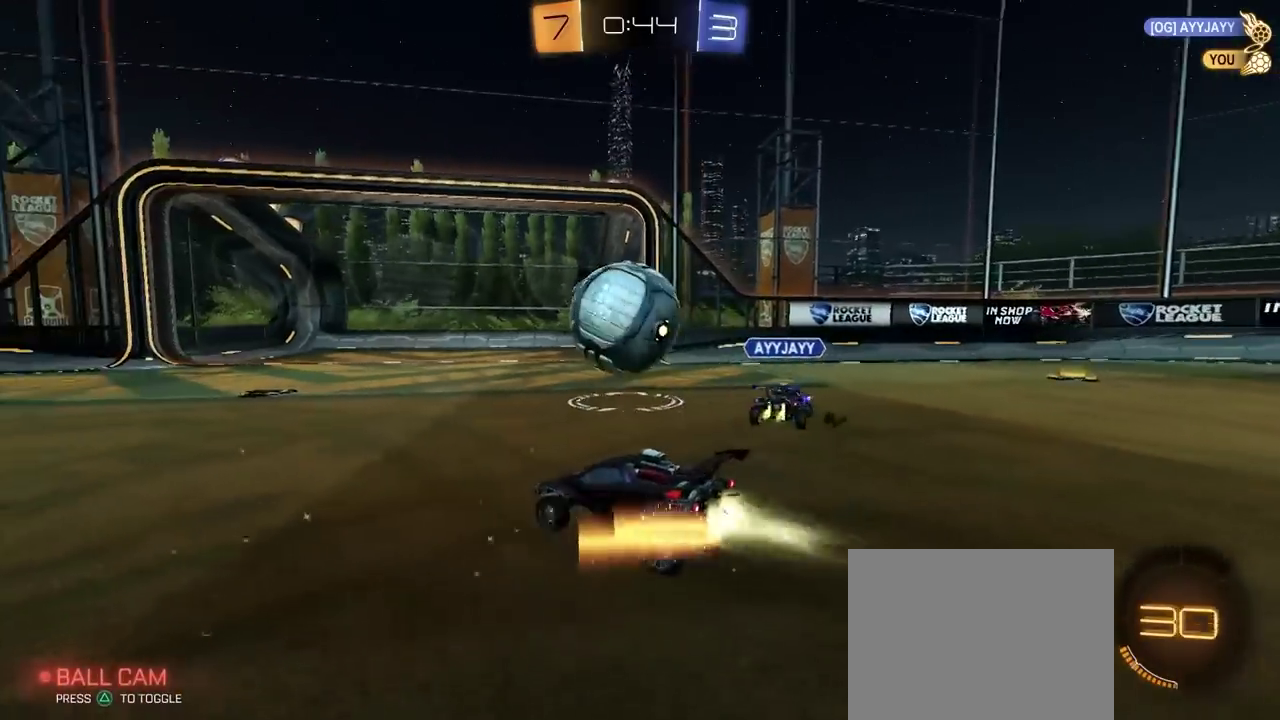
{"buttons": ["CIRCLE", "R2"], "left_stick": "center", "right_stick": "center", "events": [[250, "left_stick", "center"]]}